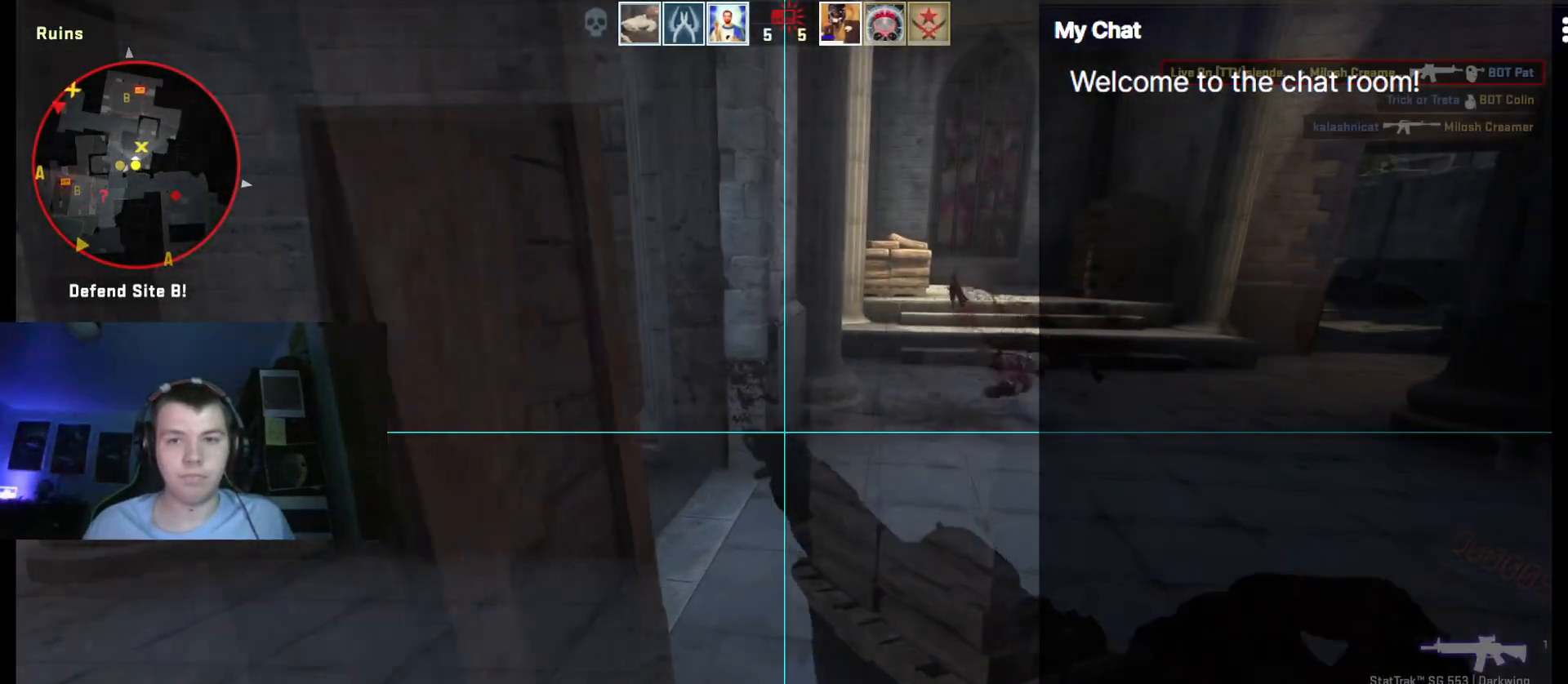
Gameplay with keyboard; each line is a JSON object with the keys held at the frame after it. "events" lists presses ("down") and releases ("up") of ".", "/", "0", "1", "2", "3", "4", "5", "6", "7", "8", "9", "a", "alt_l", "alt_r", "b", "backslash", "backspace", "c", "caps_lock", "comma", "ctrl_l", "ctrl_r", "d", "down", "e", "equals", "escape", "f", "f1", "f10", "f11", "f12", "f2", "f3", "f4", "f5", "f6", "f7", "f8", "f9", "g", "h", "i", "j", "k", "l", "lbracket", "left", "m", "minus", "n", "o", "p", "q", "quote", "r", "rbracket", "return", "right", "s", "semicolon", "shift_l", "shift_r", "space", "super", "t", "tab", "tilde", "u", "up", "v", "w", "x", "y" and "z" between this image and that frame as [ms after this image, input, new state], when the widget could be followed in between. No other keys are recorded. Mouse input is not recorded.
{"keys": ["d", "w"], "events": []}
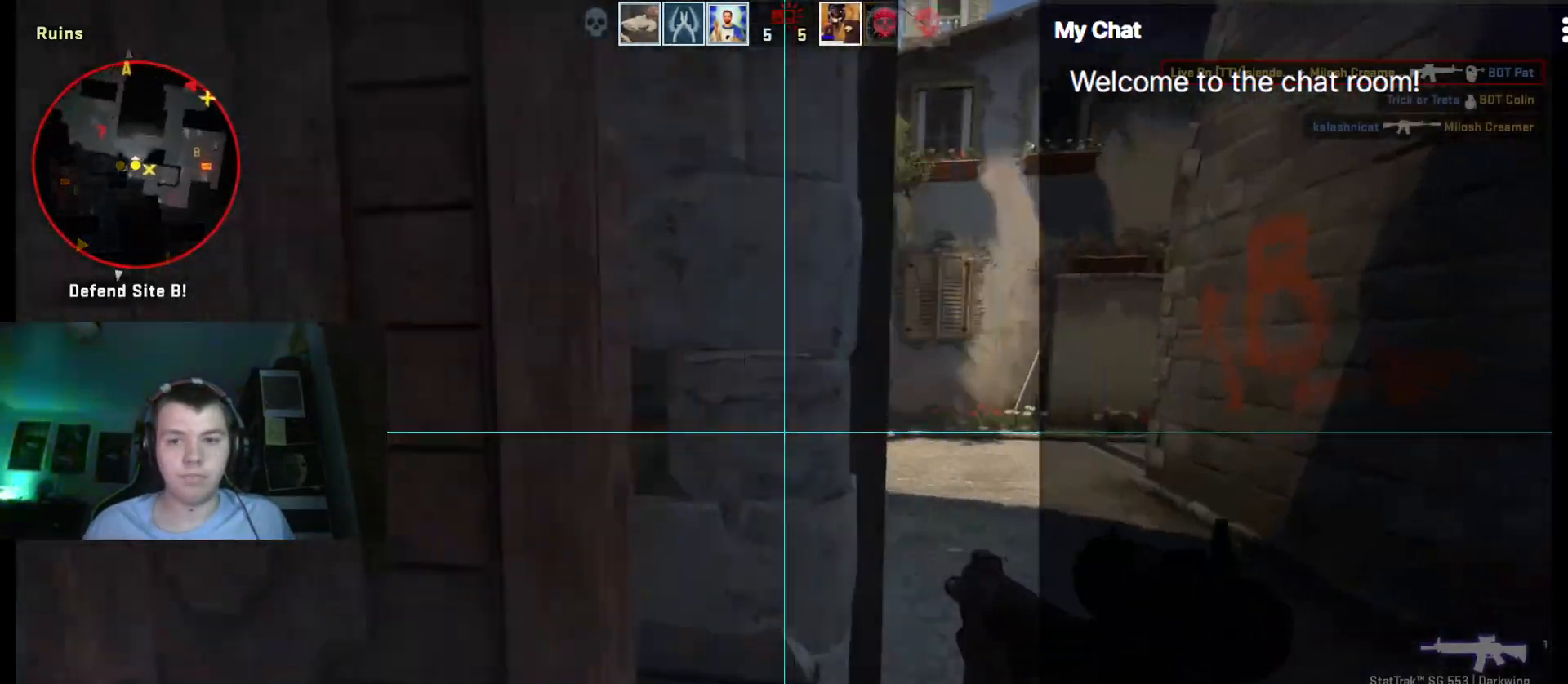
{"keys": ["d"], "events": [[67, "w", "up"], [217, "w", "down"], [400, "w", "up"]]}
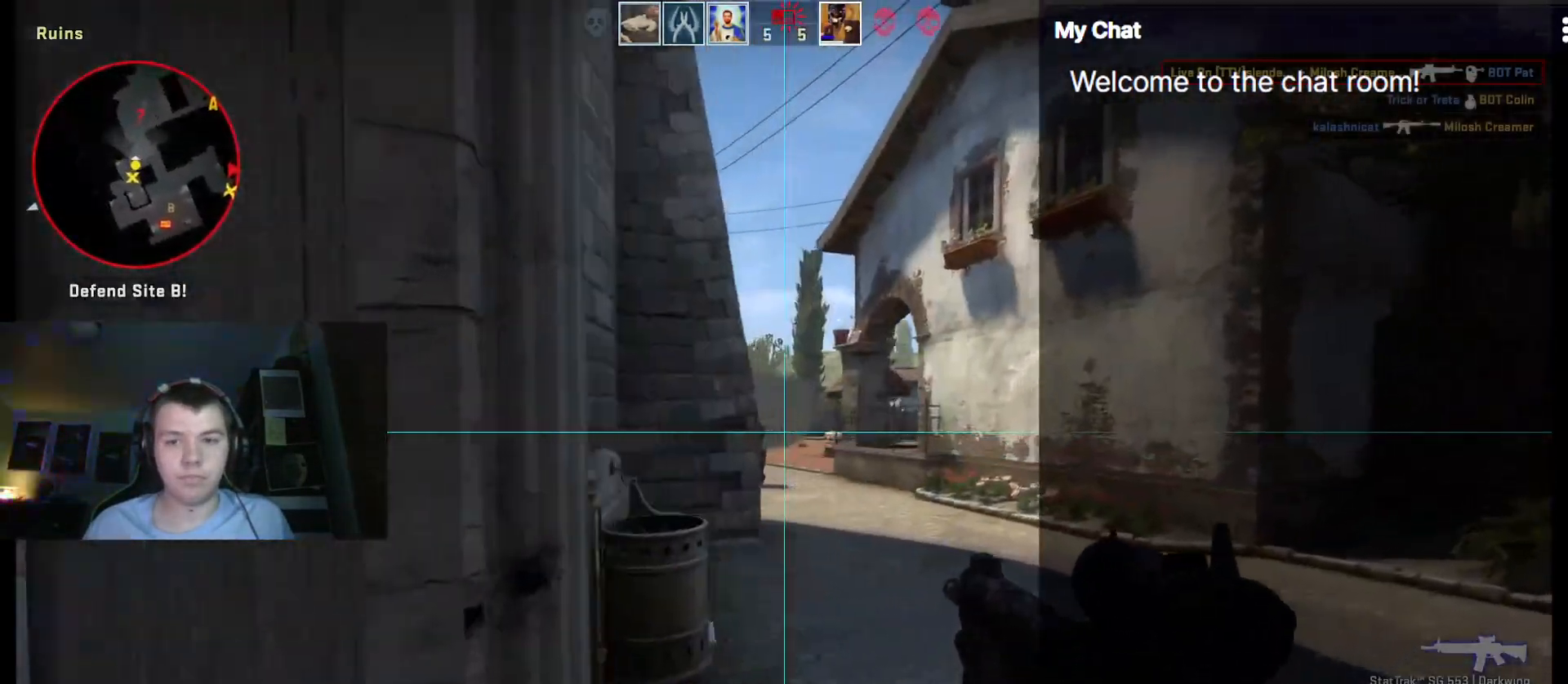
{"keys": ["ctrl_l", "d"], "events": [[133, "ctrl_l", "down"]]}
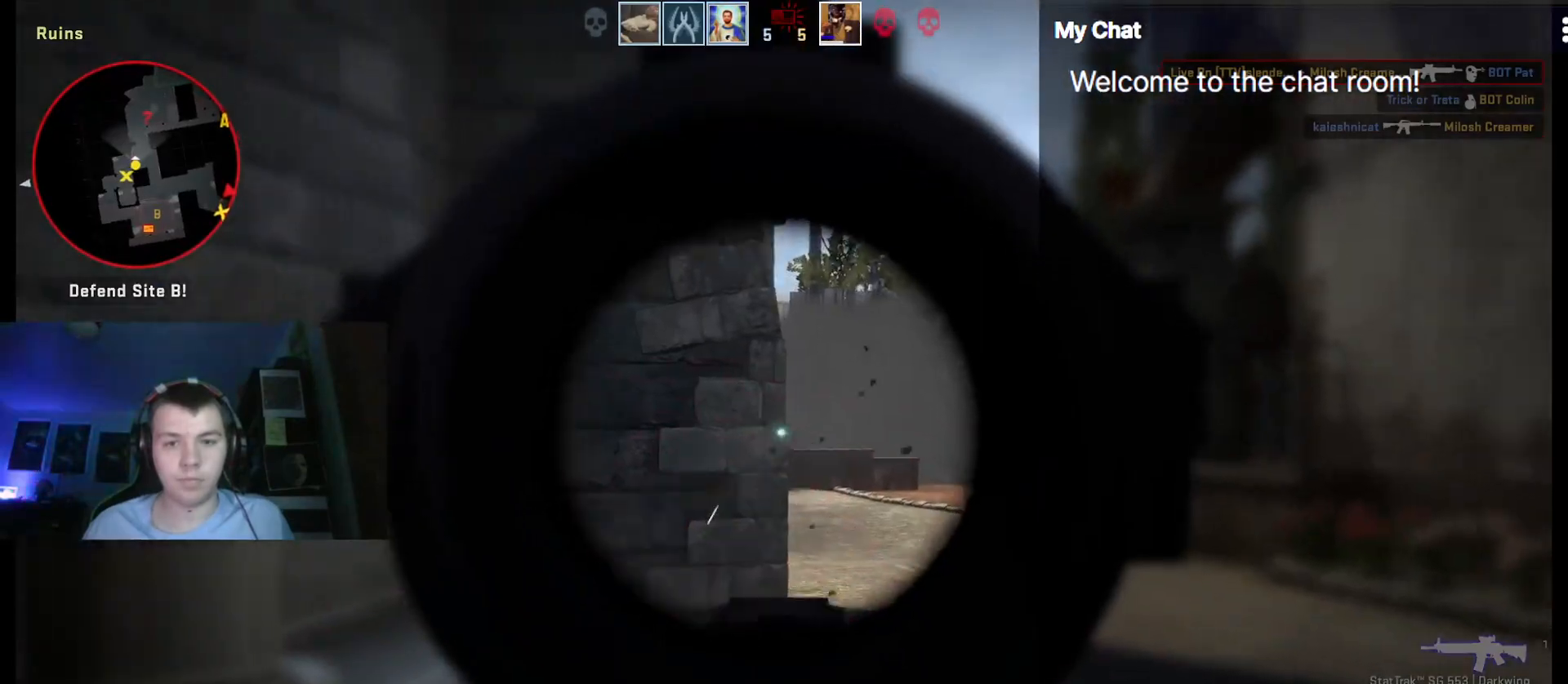
{"keys": ["ctrl_l", "d"], "events": []}